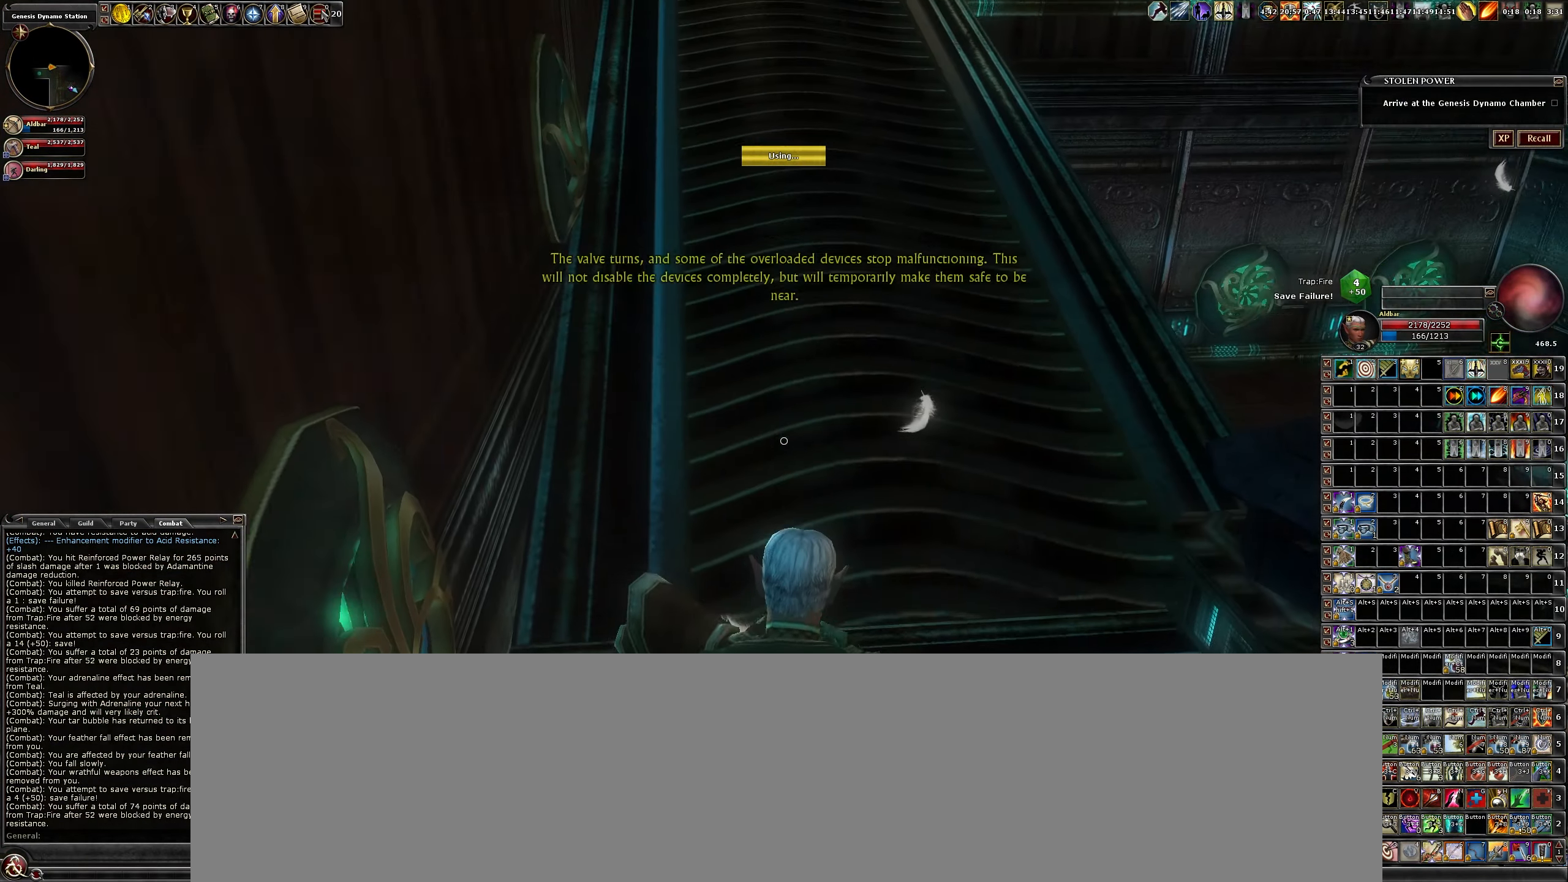
Gameplay with keyboard and mouse; each line is a JSON object with the keys and mouse buttons held at the frame after it. "events" lists presses ("down") and releases ("up") of "a", "b", "c", "caps_lock", "ctrl", "d", "e", "escape", "f", "f1", "f2", "f3", "q", "r", "s", "shift", "space", "tab", "w", "x", "z", "mouse_left" and "mouse_right" between this image and that frame as [ms after this image, input, new state], when the widget could be followed in between. "mouse_left", "mouse_right" = the "left", "right" buttons of the "mouse" list. No other keys are recorded. Mouse movement is not recorded.
{"keys": ["w"], "mouse": [], "events": [[67, "w", "down"], [150, "space", "down"], [351, "space", "up"]]}
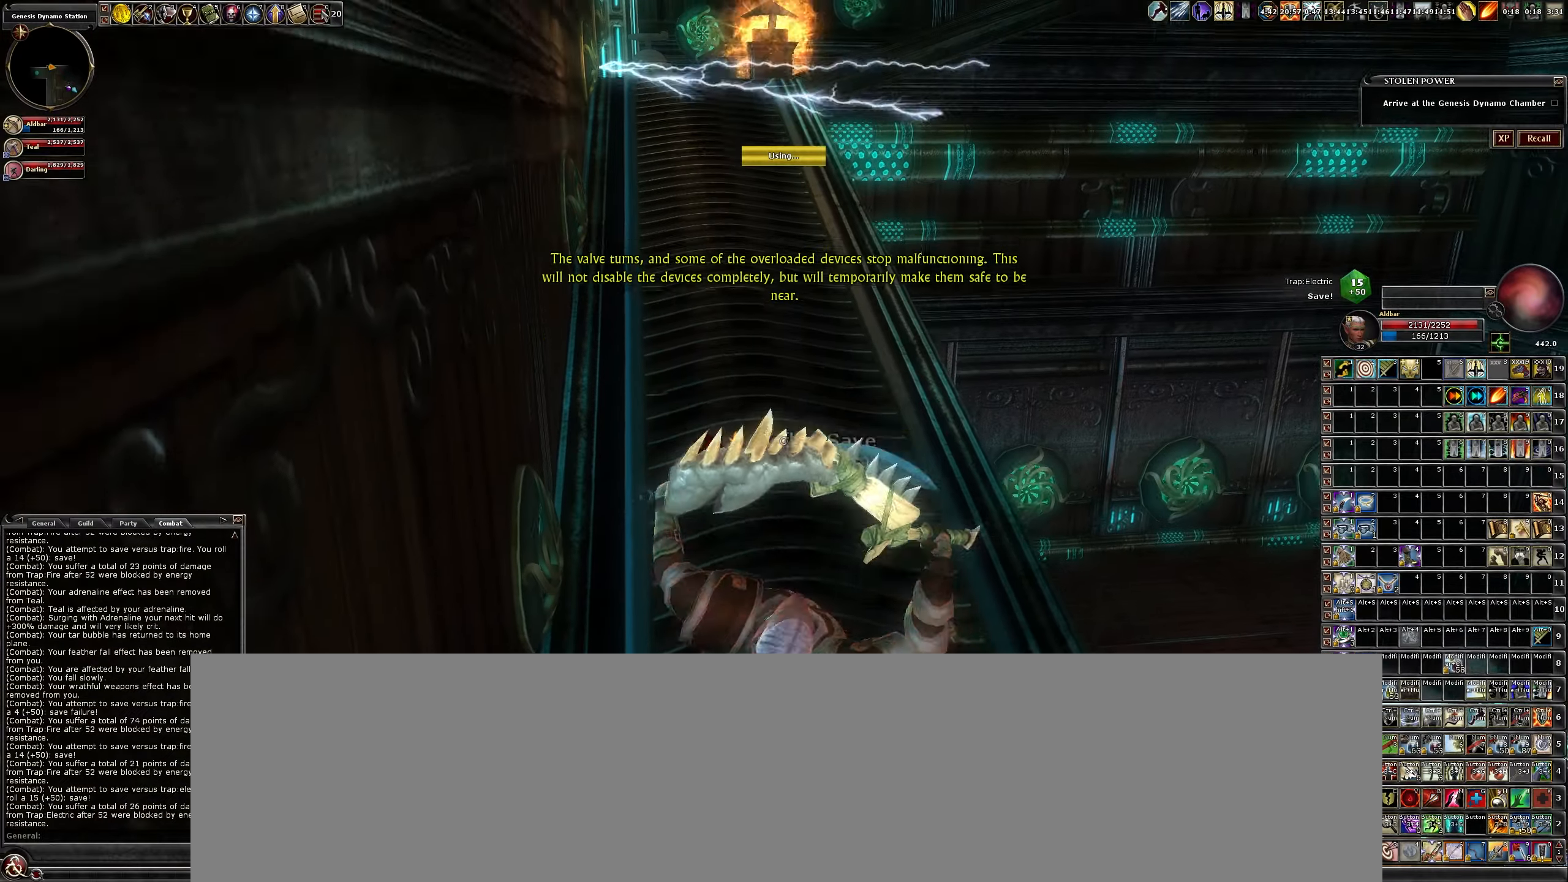
{"keys": ["w"], "mouse": [], "events": []}
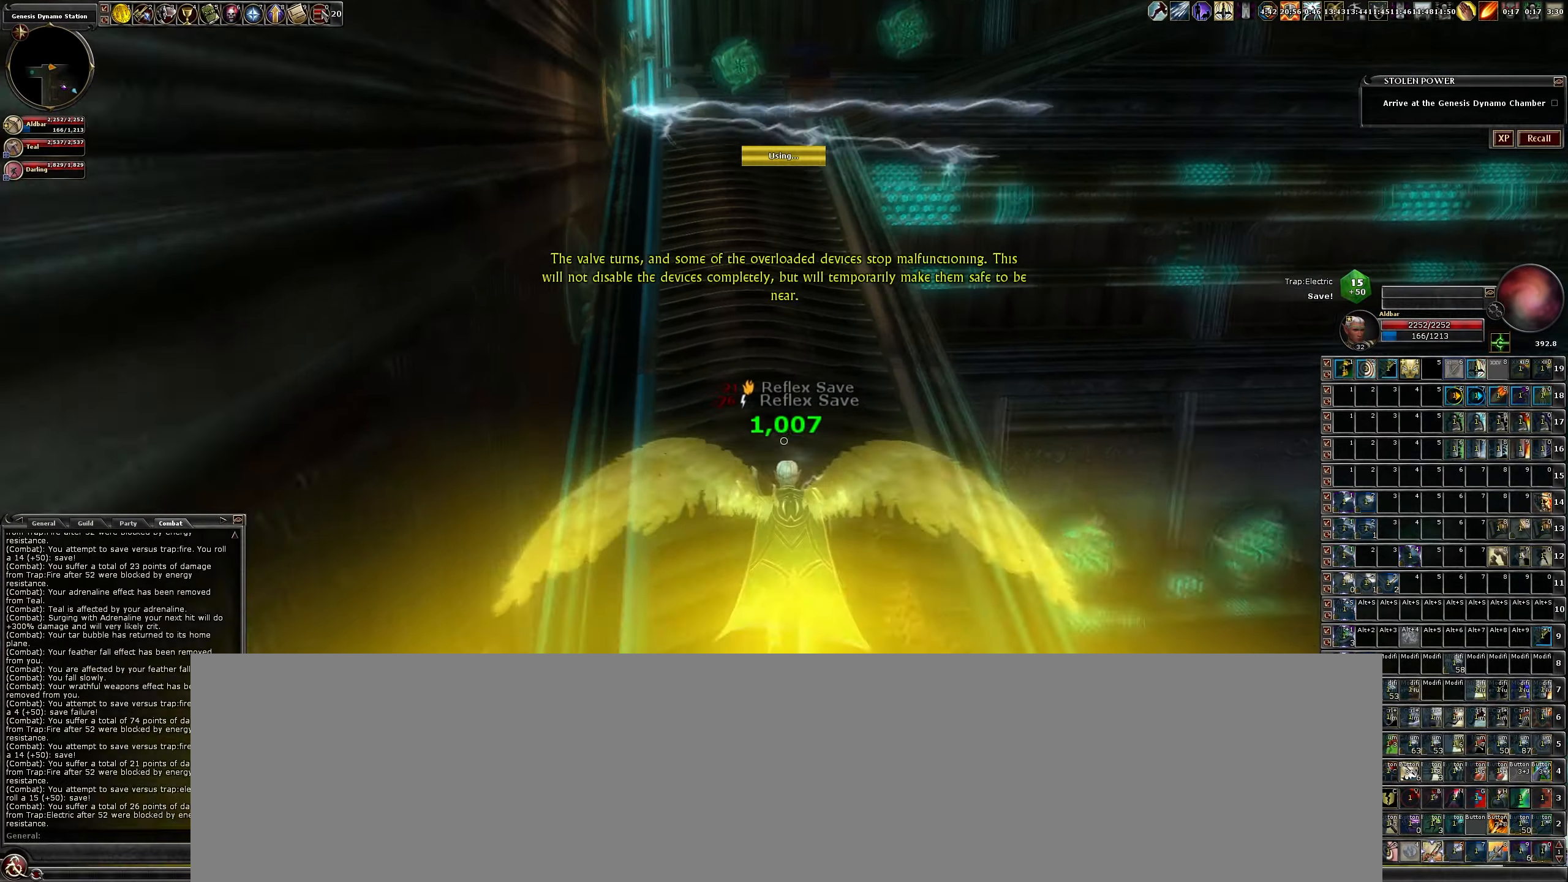
{"keys": ["w"], "mouse": [], "events": []}
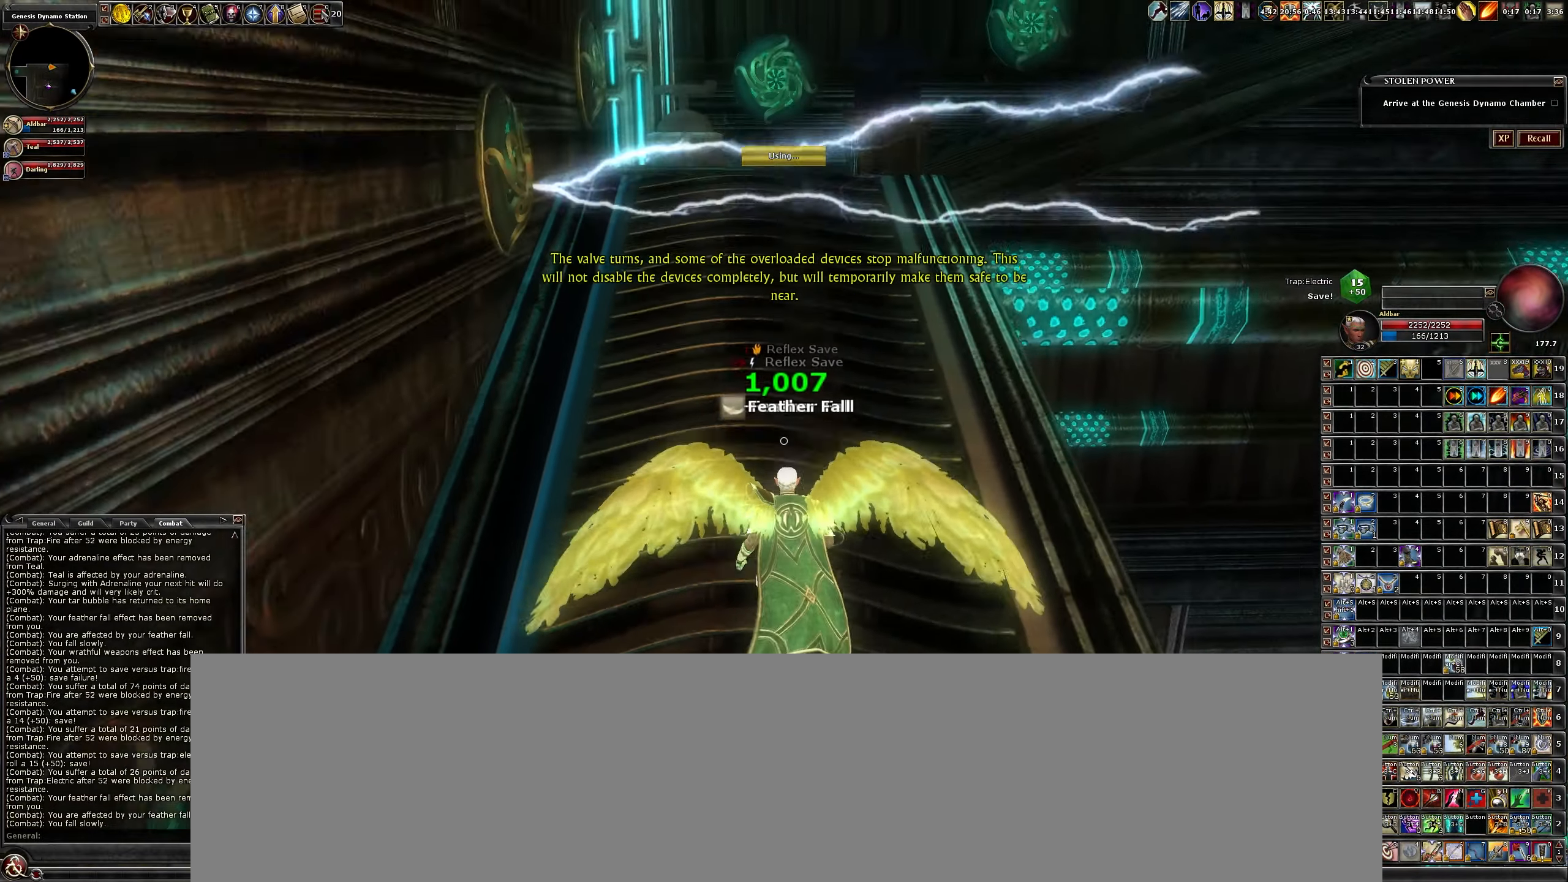
{"keys": ["w"], "mouse": [], "events": []}
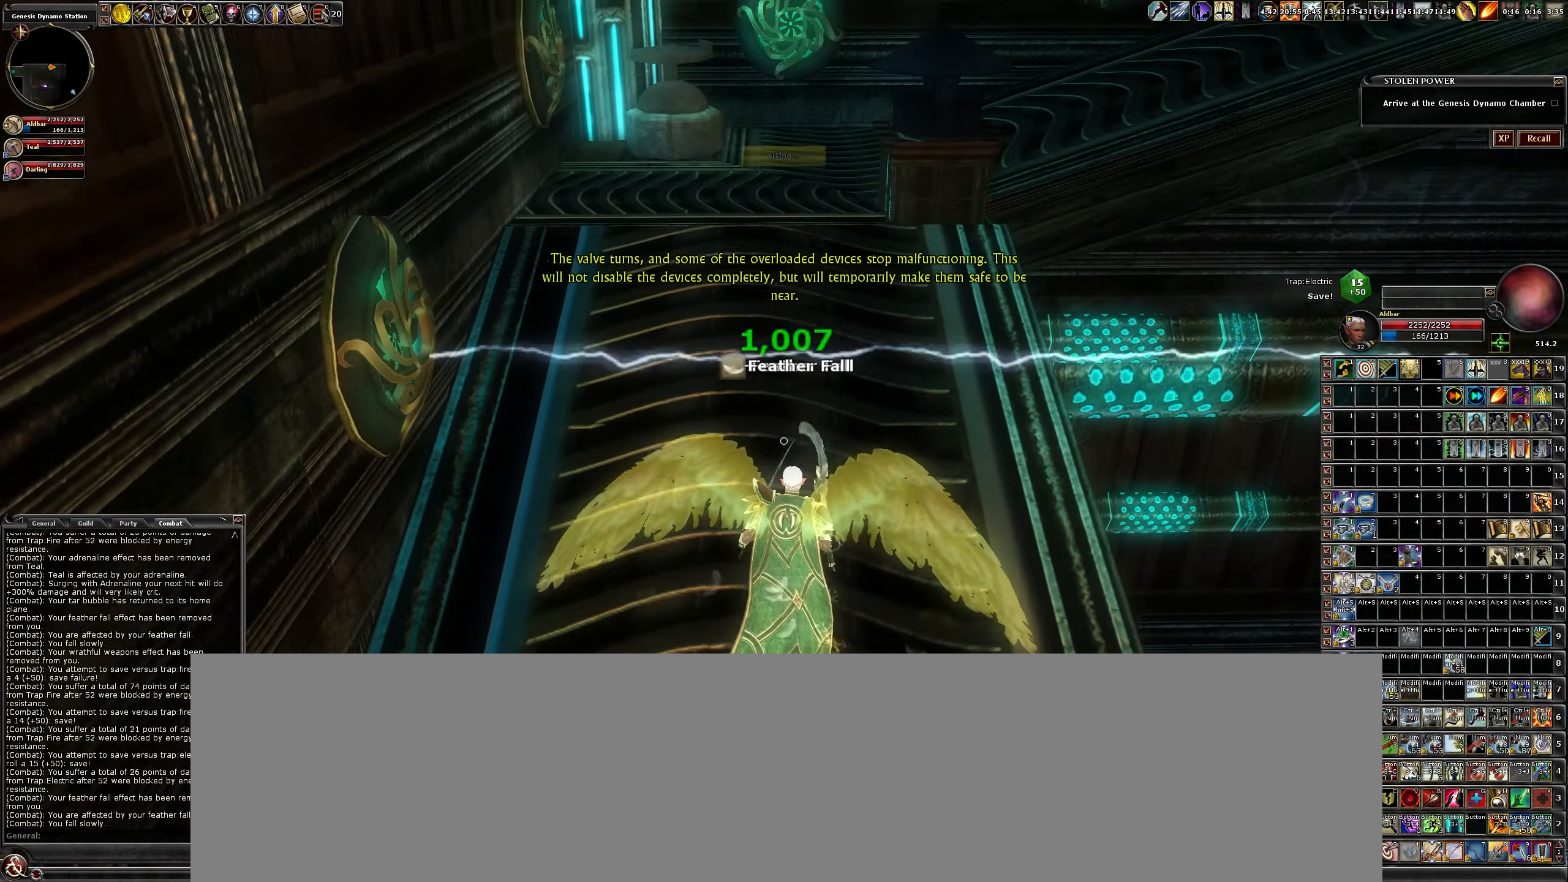
{"keys": ["w"], "mouse": [], "events": []}
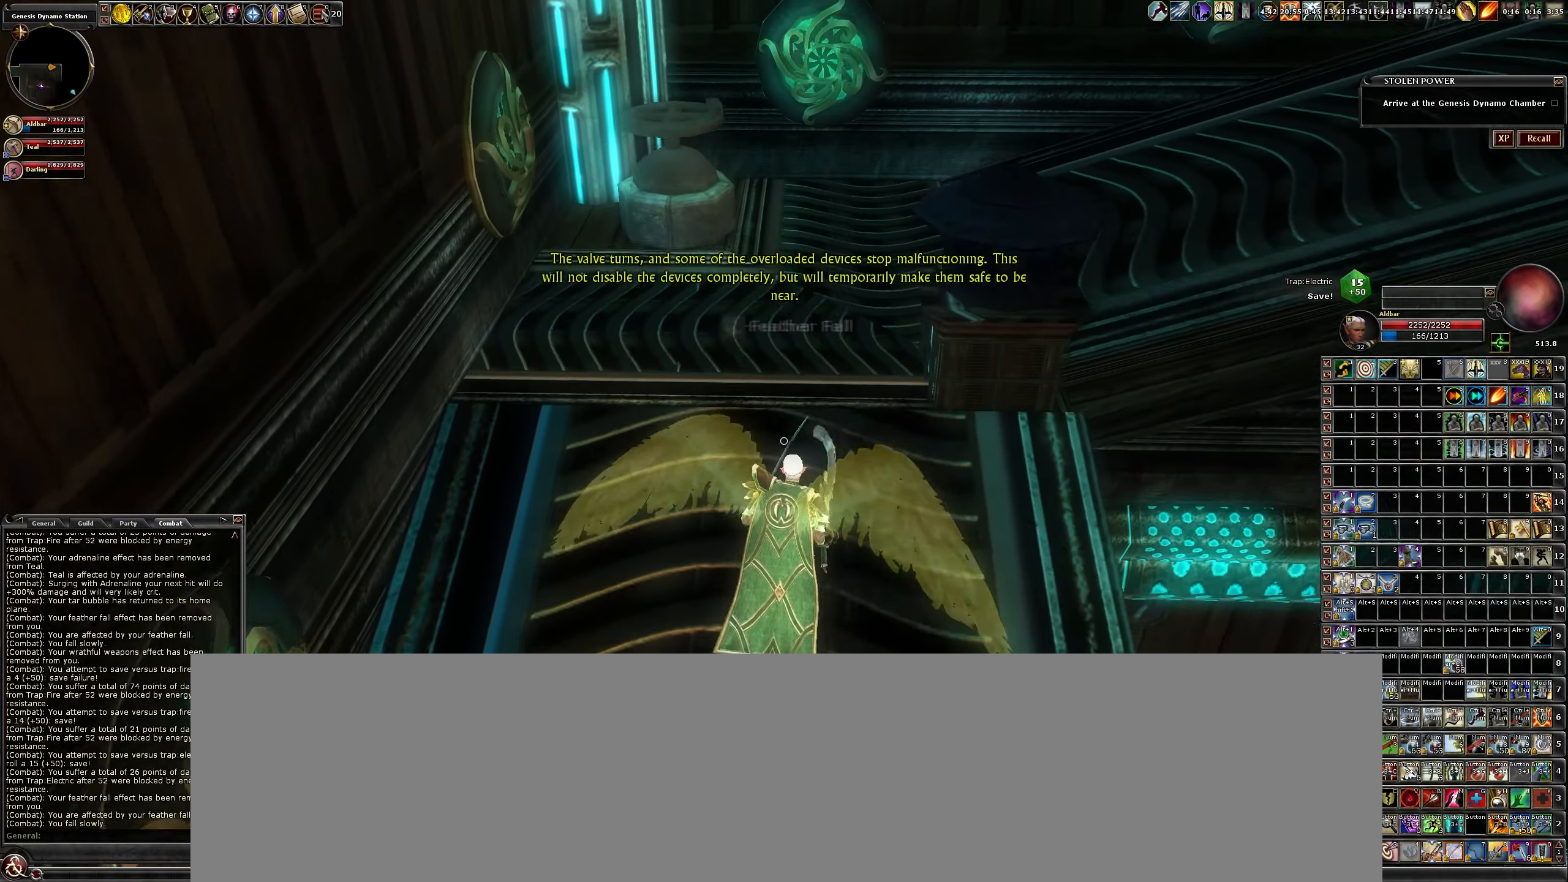
{"keys": ["w"], "mouse": [], "events": [[33, "space", "down"], [333, "space", "up"]]}
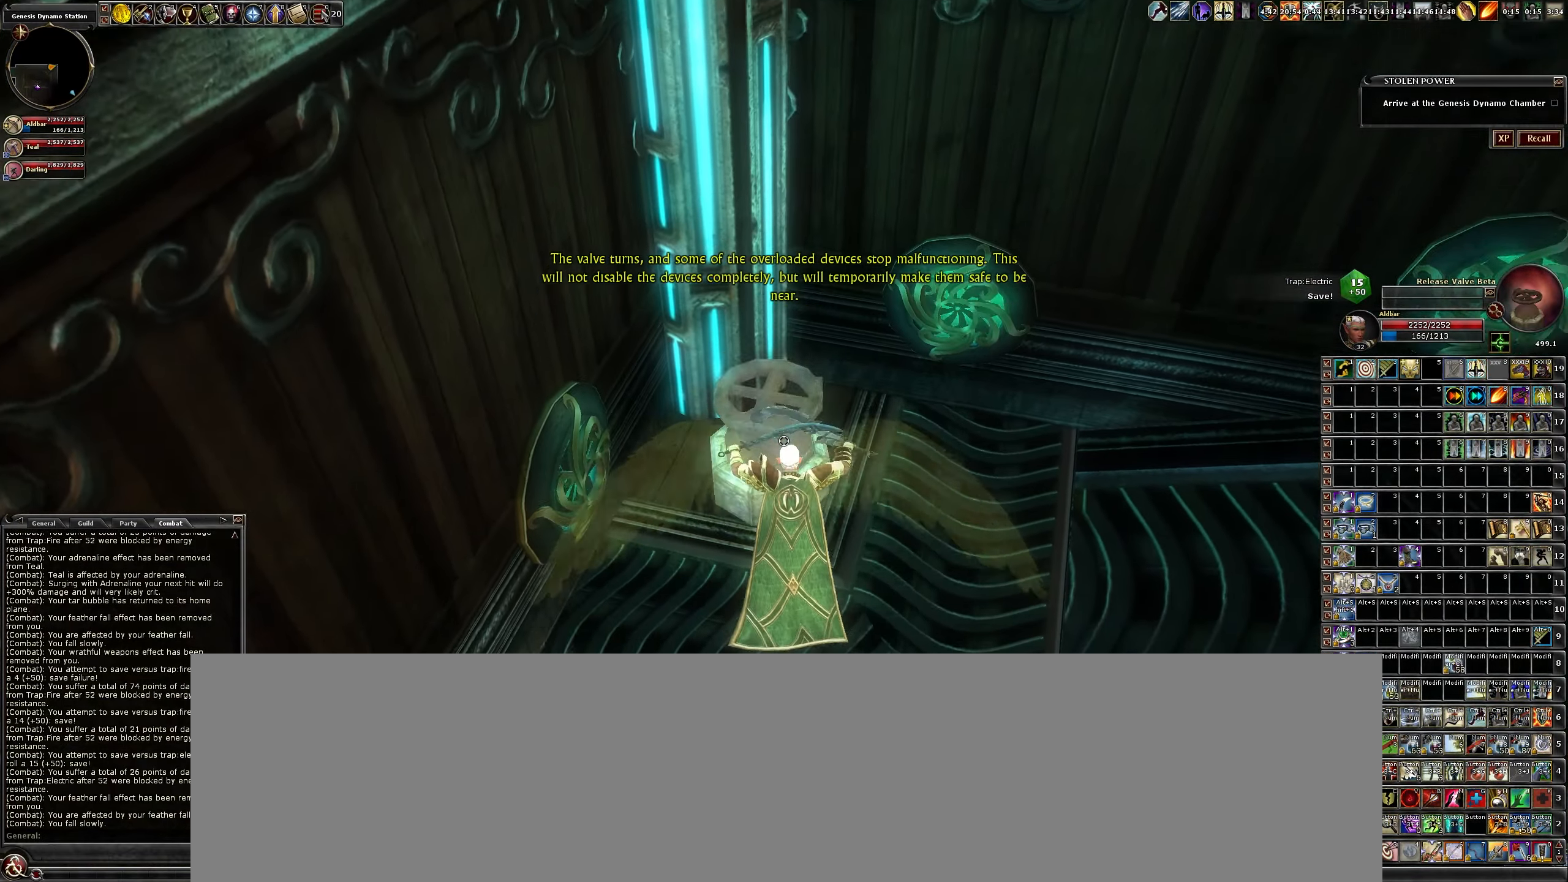
{"keys": [], "mouse": [], "events": [[433, "w", "up"]]}
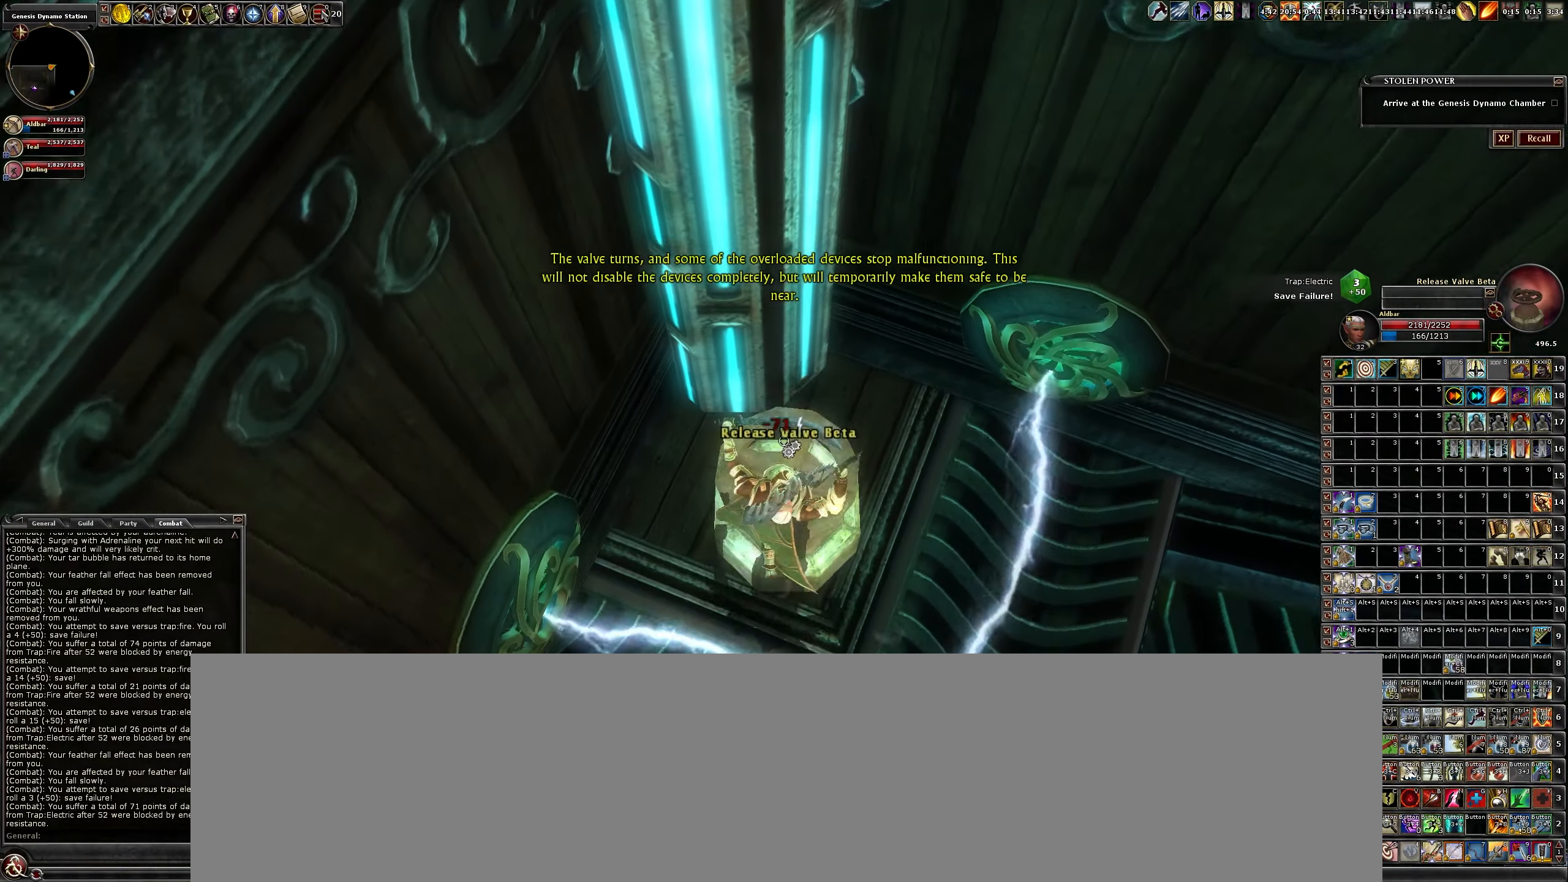
{"keys": [], "mouse": [], "events": [[16, "f", "down"], [166, "f", "up"]]}
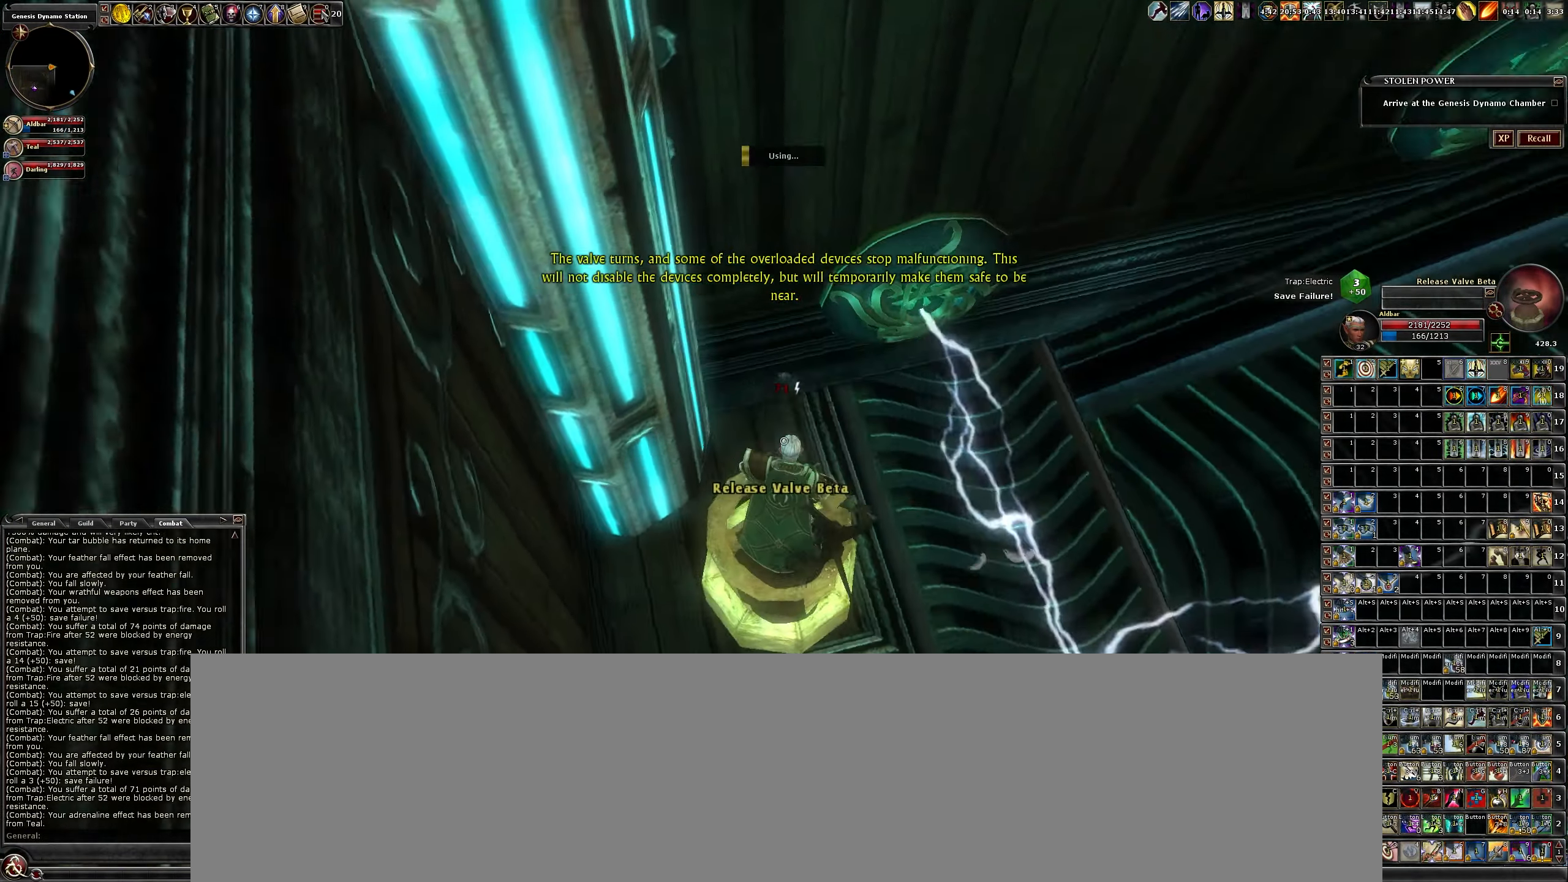
{"keys": [], "mouse": [], "events": []}
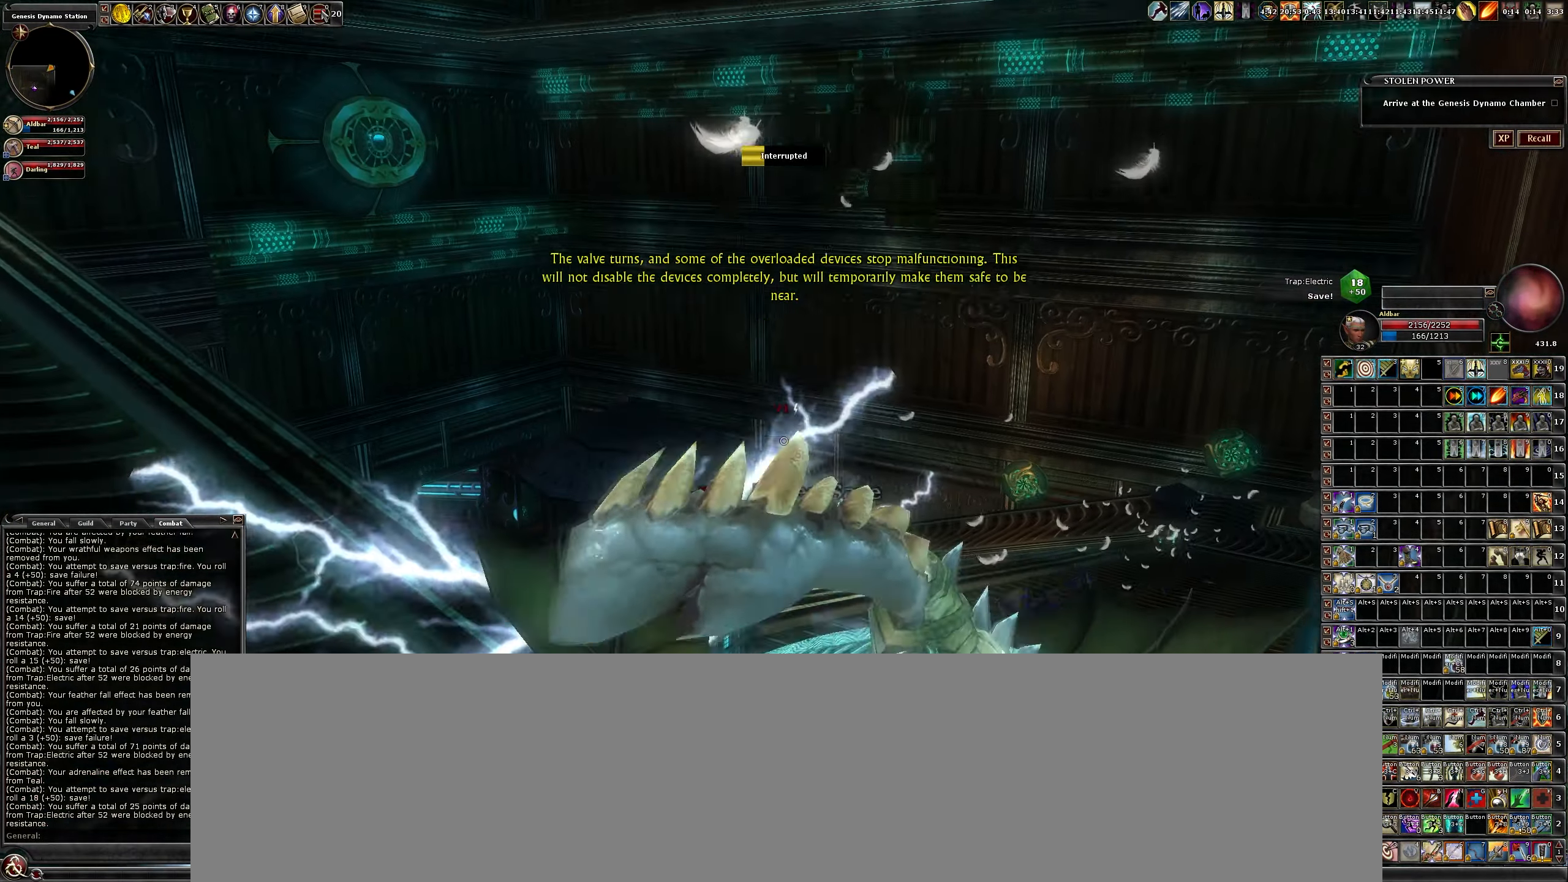
{"keys": [], "mouse": [], "events": []}
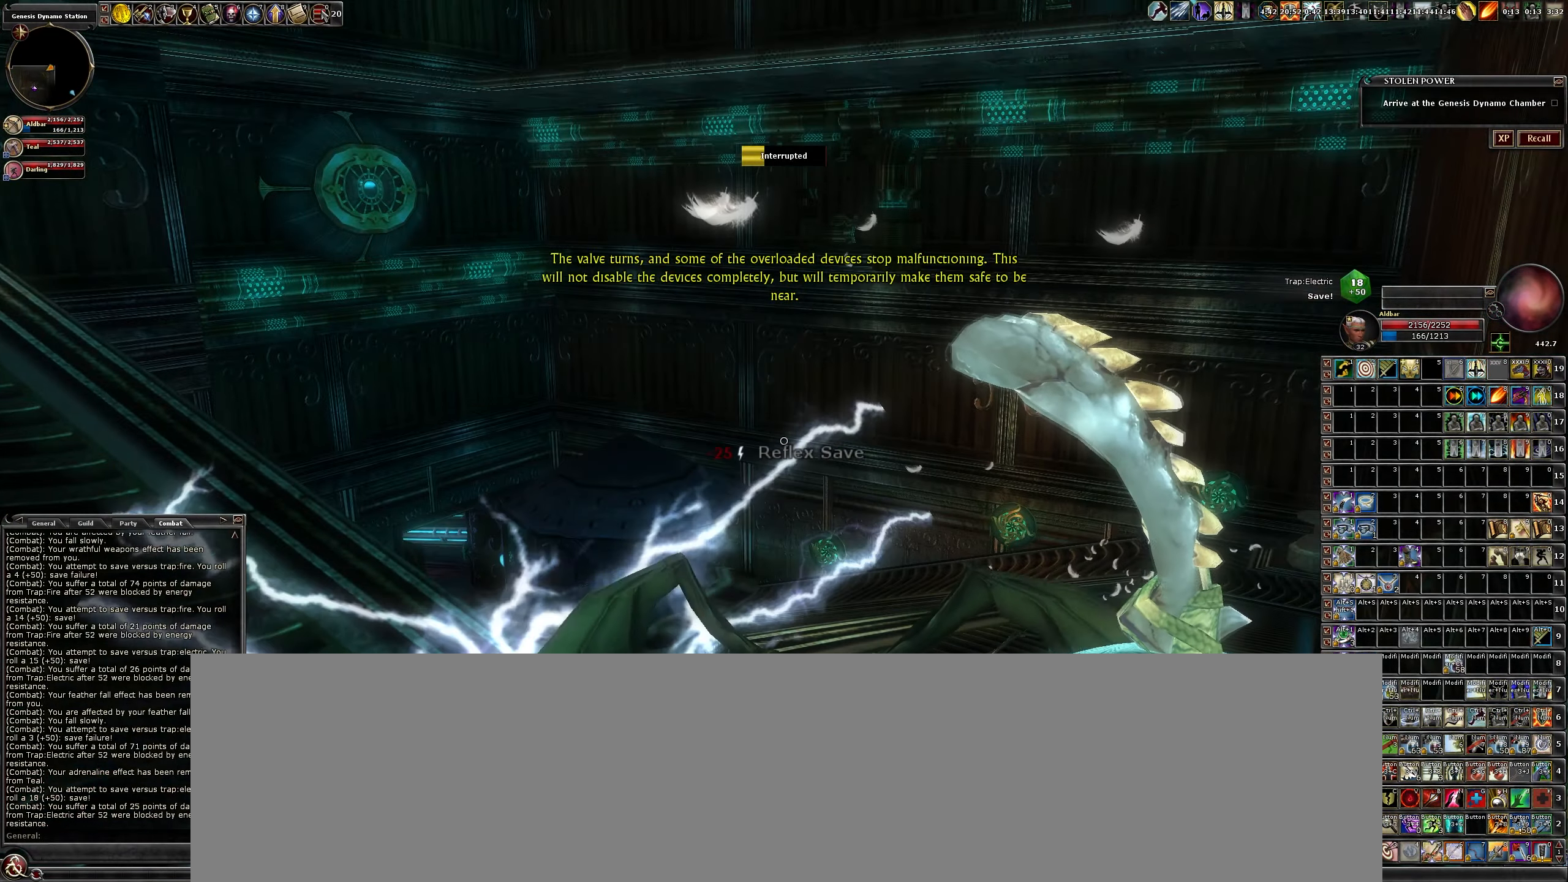
{"keys": [], "mouse": [], "events": [[266, "s", "down"], [399, "s", "up"]]}
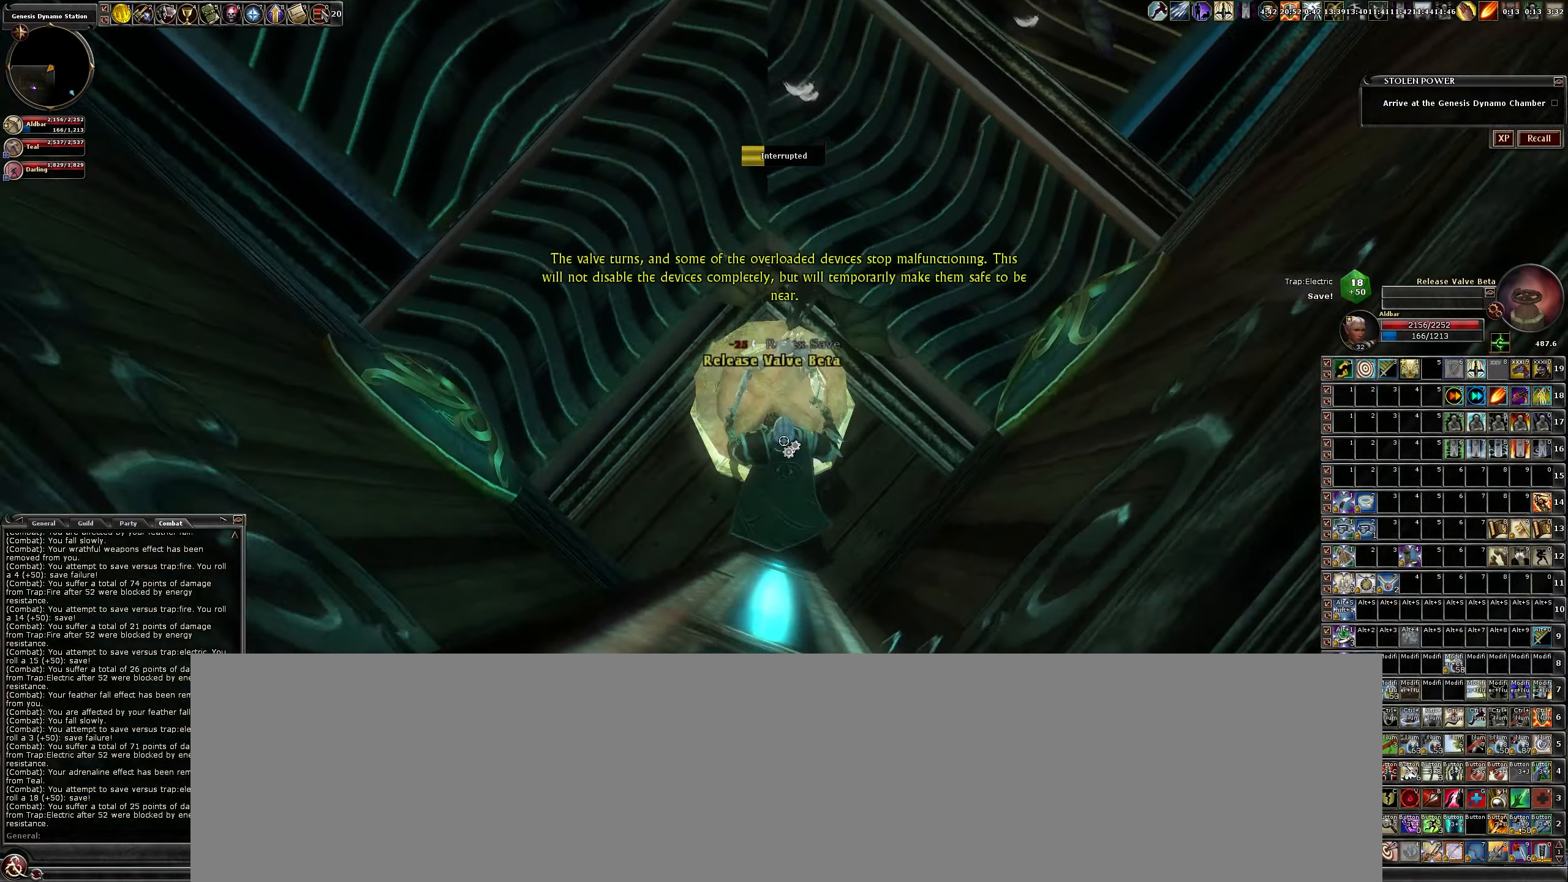
{"keys": [], "mouse": [], "events": [[100, "f", "down"], [150, "f", "up"]]}
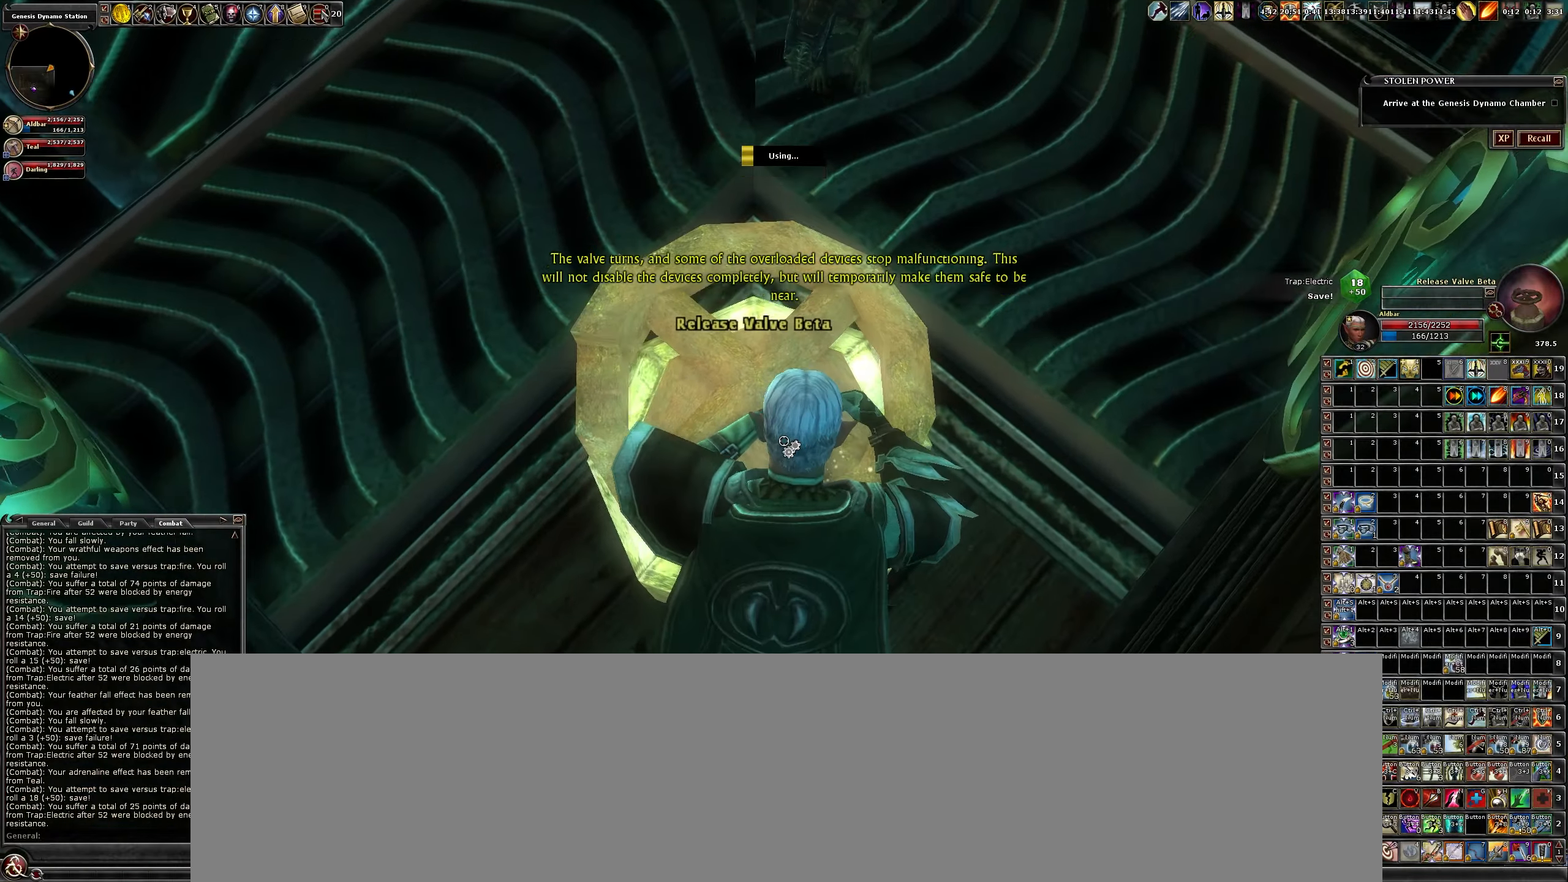
{"keys": [], "mouse": [], "events": []}
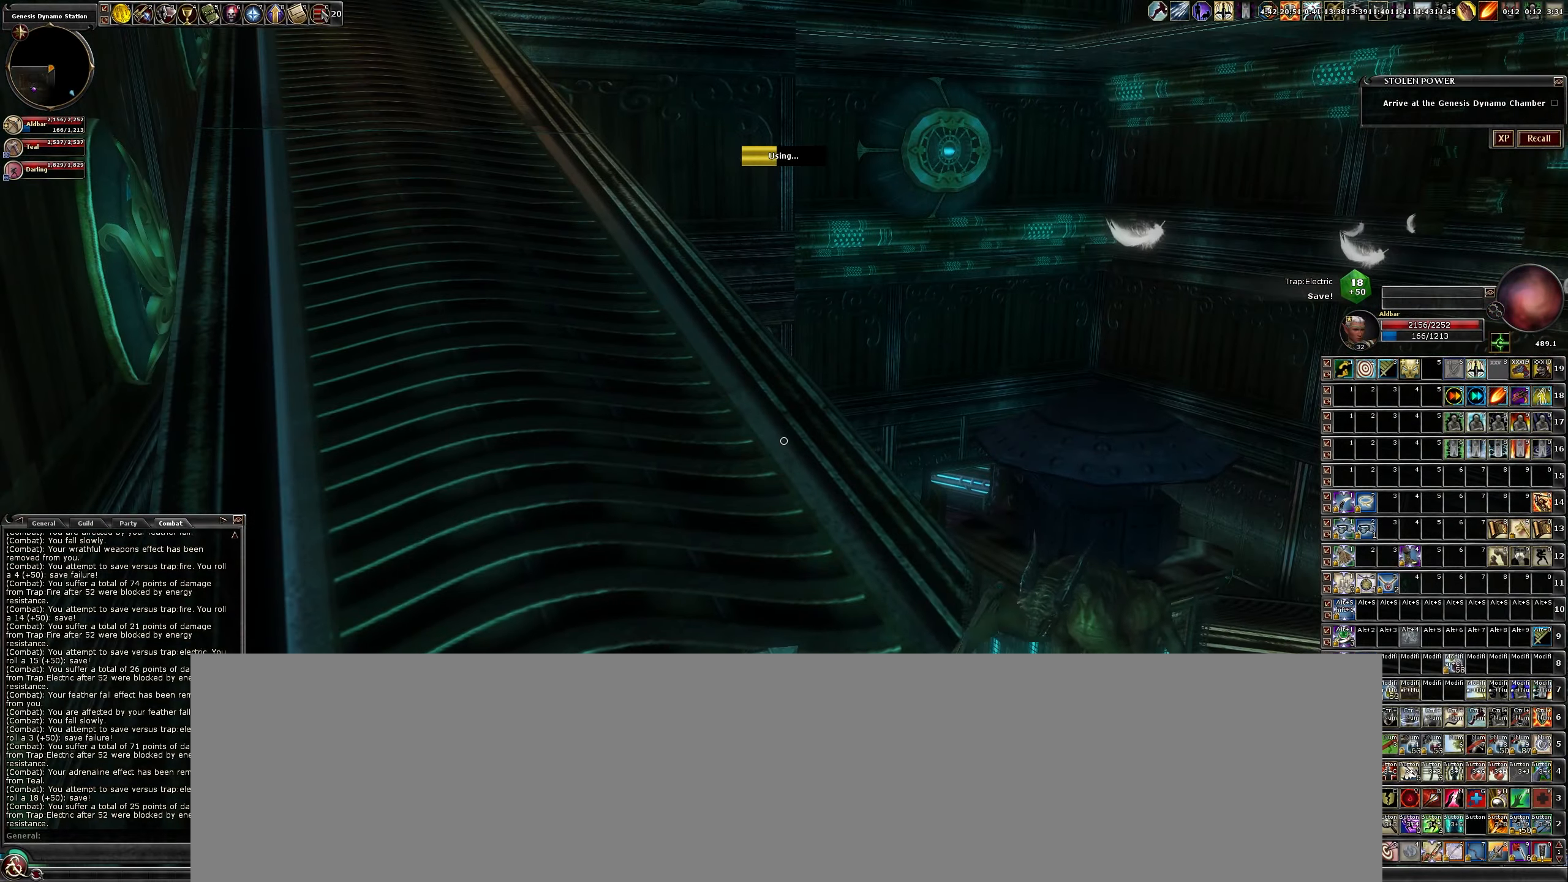
{"keys": [], "mouse": [], "events": []}
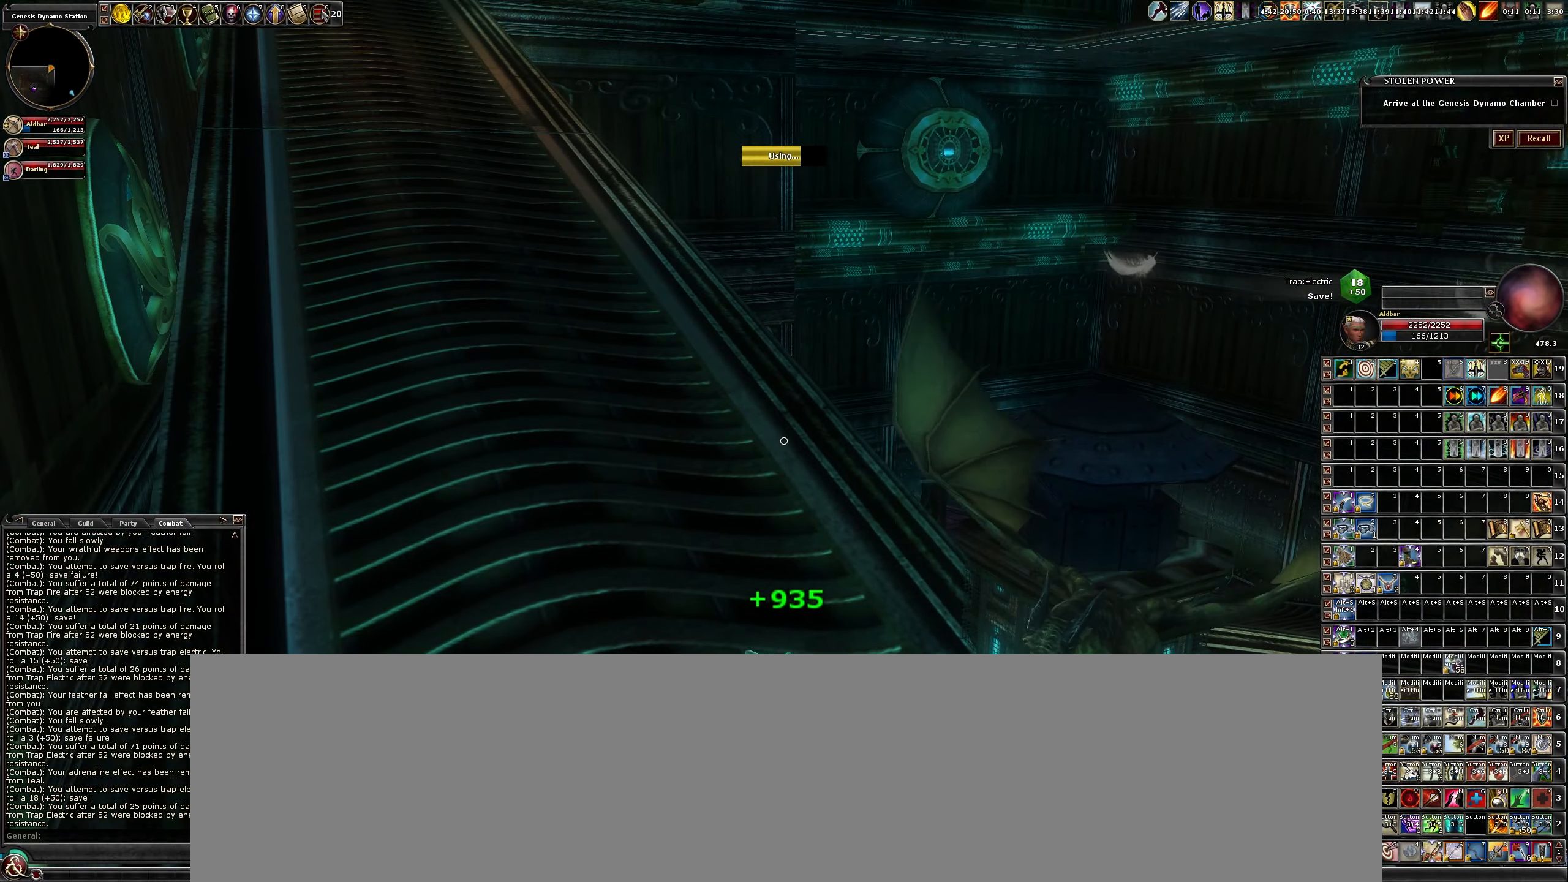
{"keys": ["w"], "mouse": [], "events": [[417, "w", "down"]]}
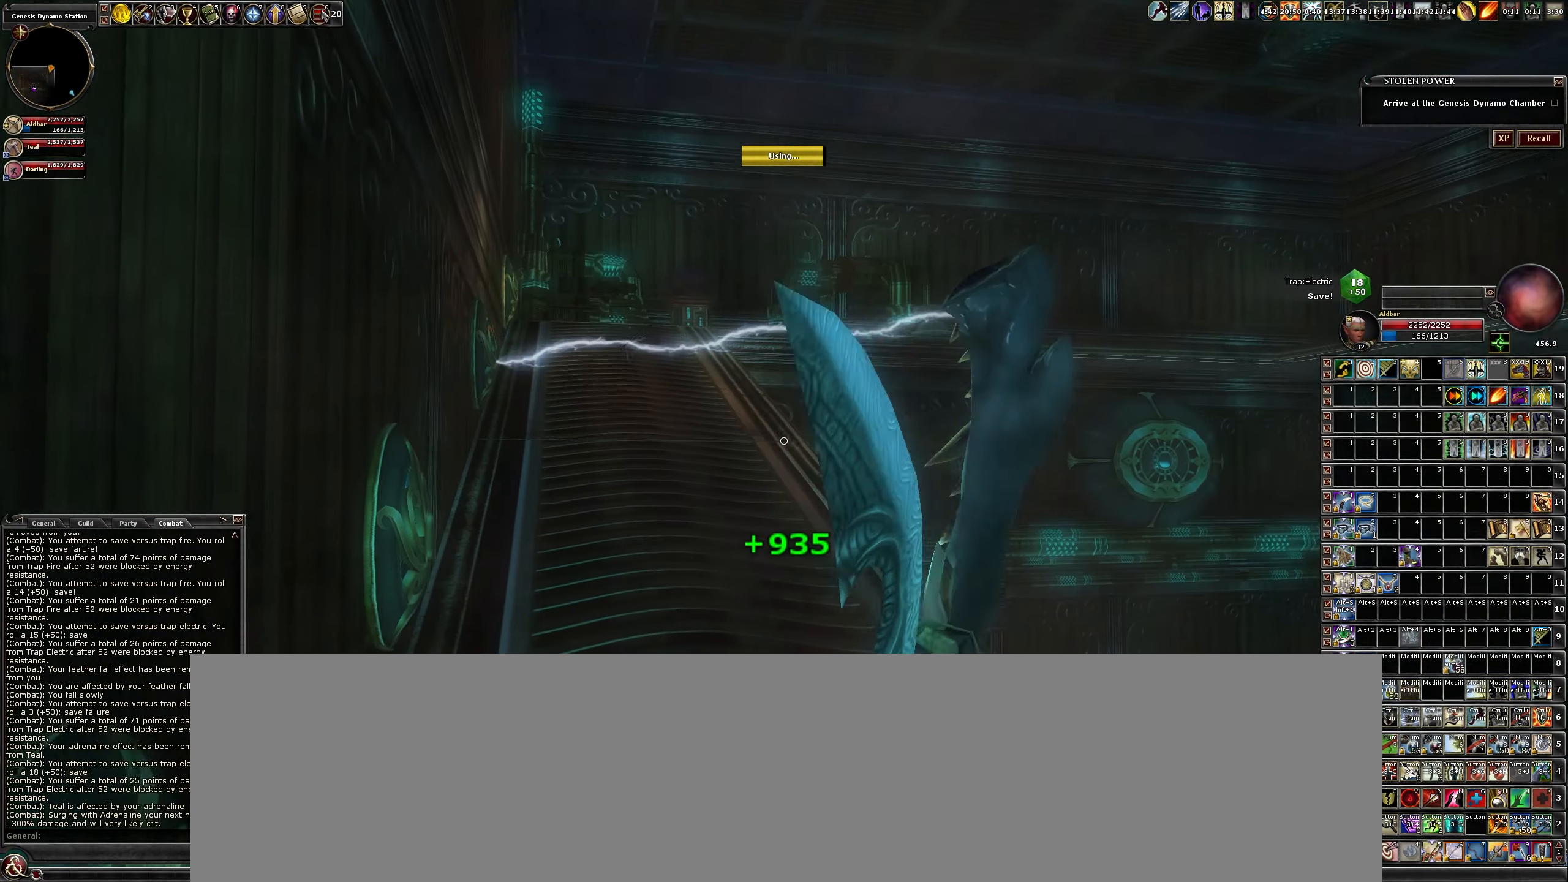
{"keys": ["space", "w"], "mouse": [], "events": [[17, "space", "down"]]}
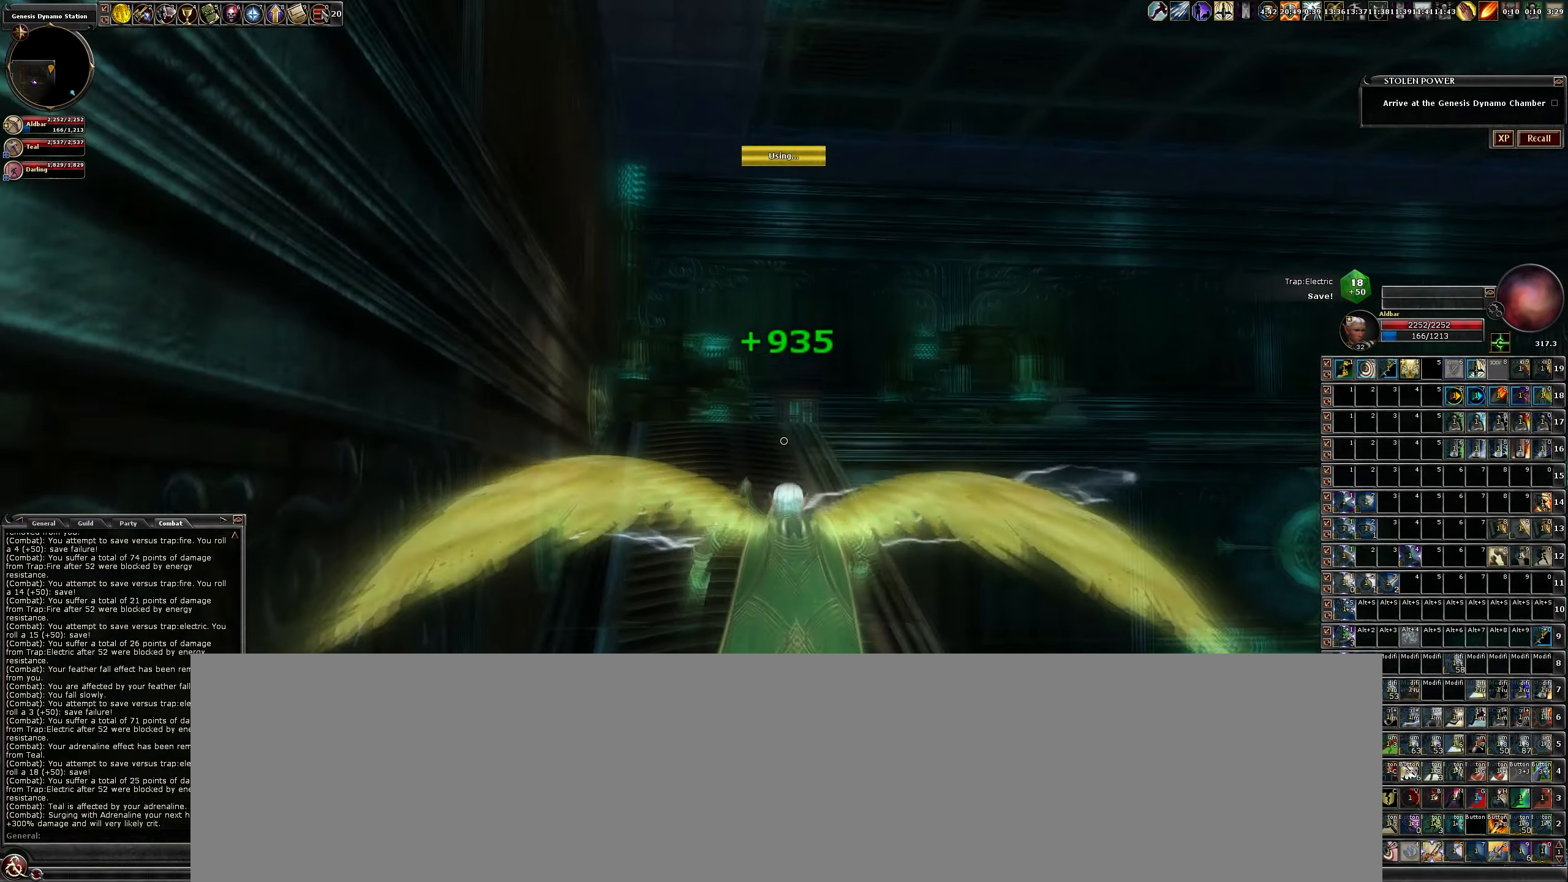
{"keys": ["w"], "mouse": [], "events": [[83, "space", "up"]]}
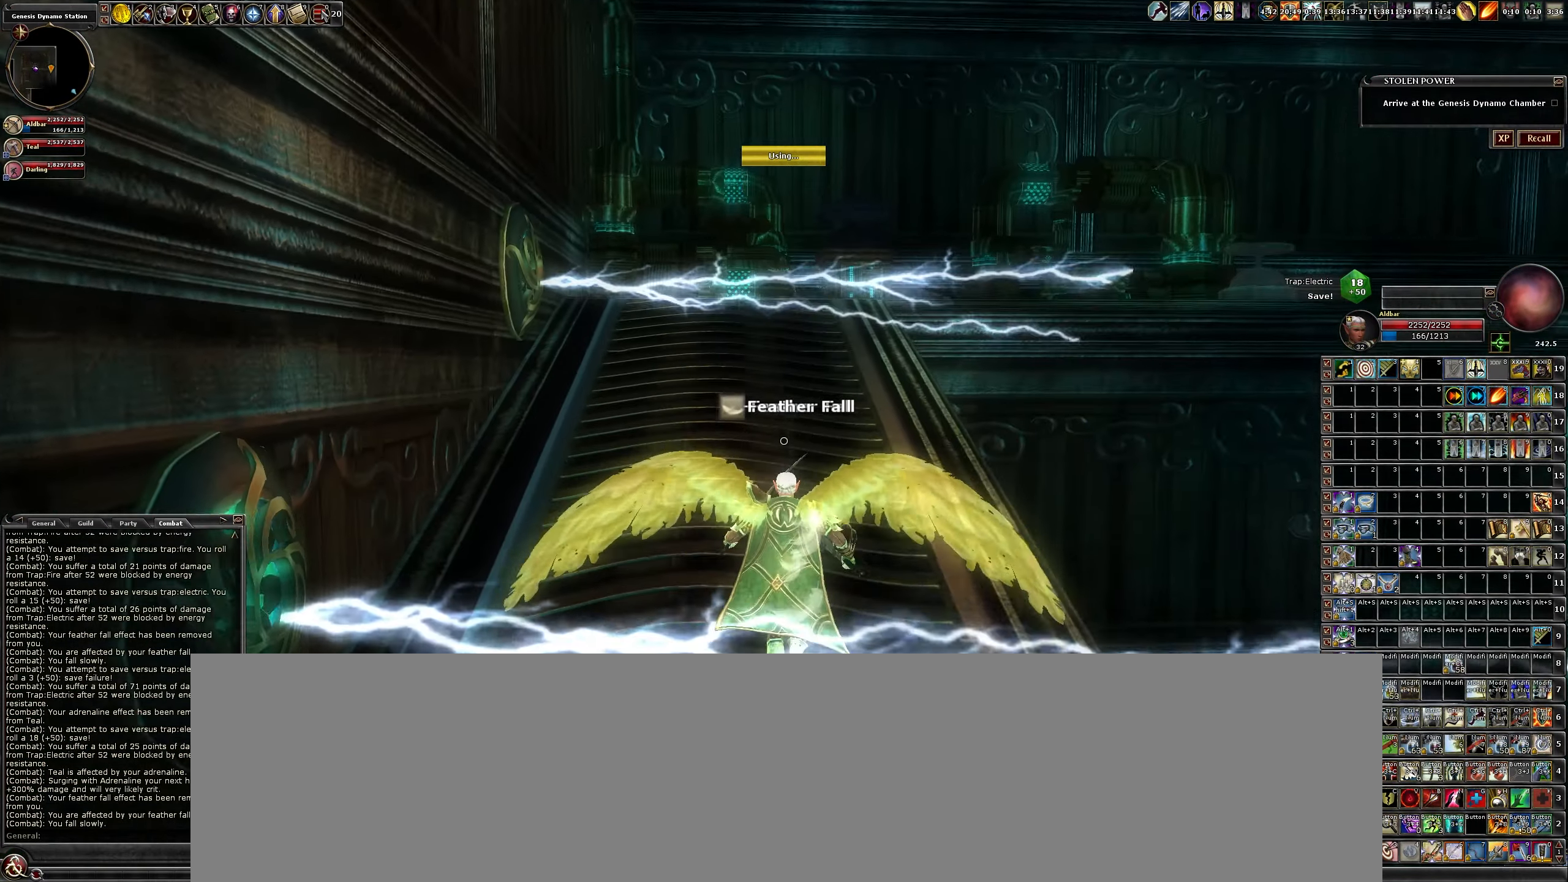
{"keys": ["w"], "mouse": [], "events": []}